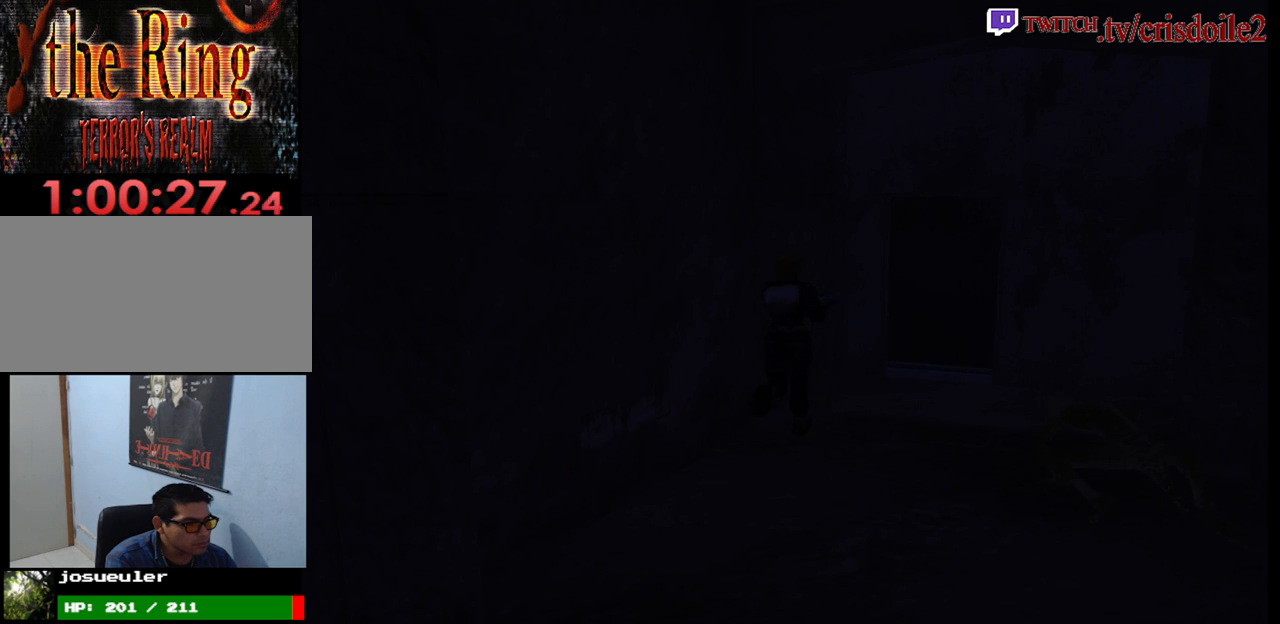
Gameplay with a controller (arcade stick); each line is a JSON object with the inputs held at the frame after it. "events" lists button and stick changes between this image and that frame as [ms after this image, input, new state], when the widget could be followed in between. Not read: CROSS L1 L2 L3 R3 SQUARE.
{"buttons": [], "left_stick": "up", "events": [[417, "left_stick", "up"]]}
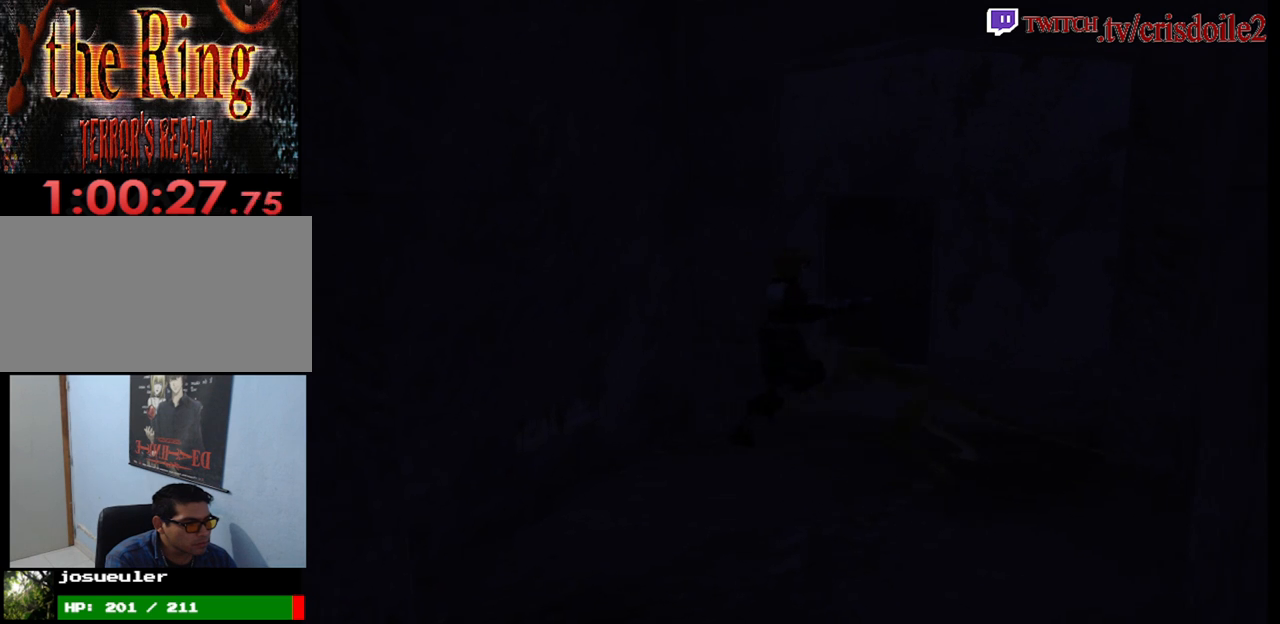
{"buttons": [], "left_stick": "up", "events": [[33, "left_stick", "up-left"], [450, "left_stick", "up"]]}
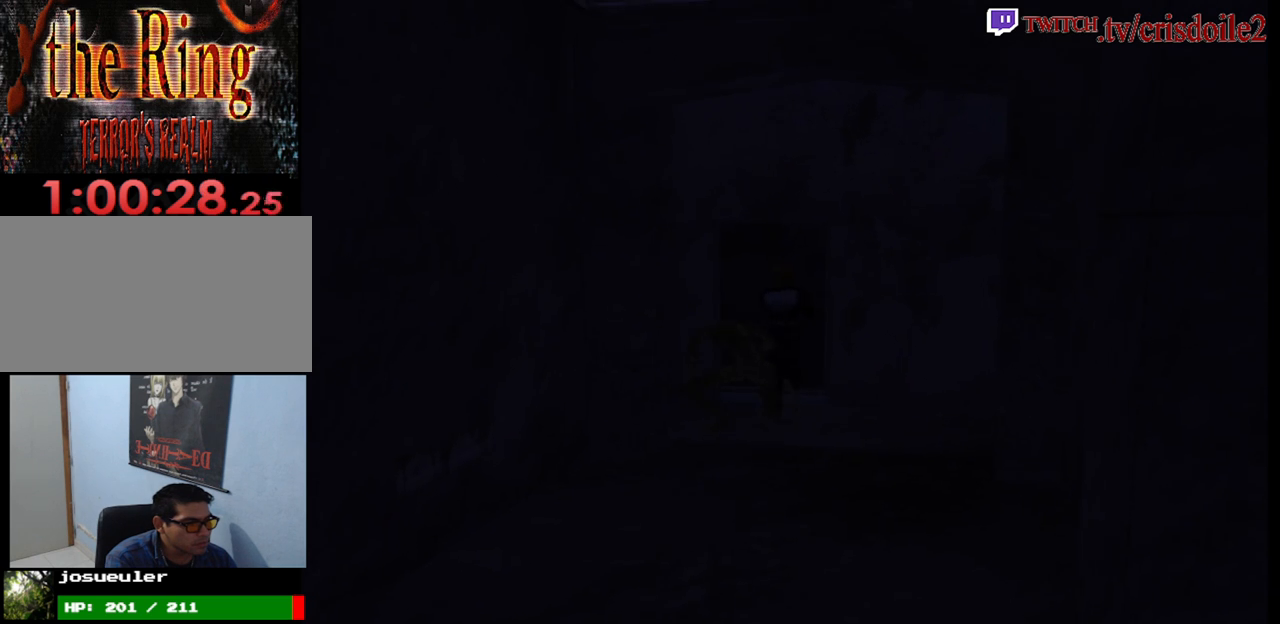
{"buttons": [], "left_stick": "up", "events": []}
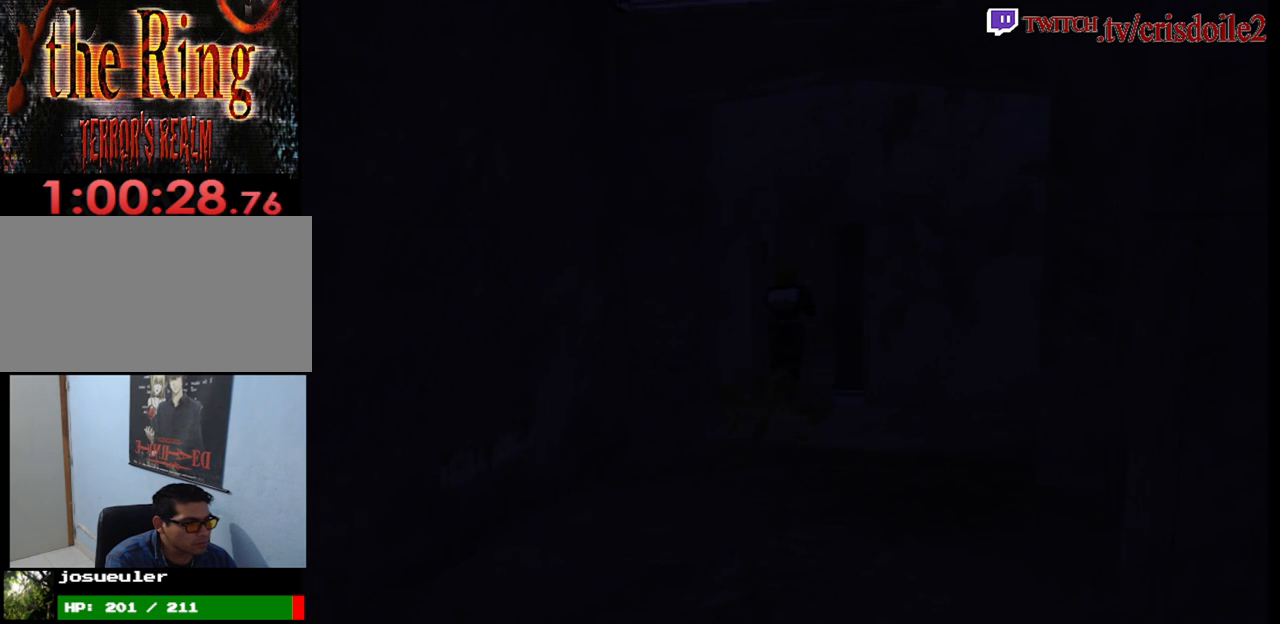
{"buttons": [], "left_stick": "up-right", "events": [[400, "left_stick", "up-right"]]}
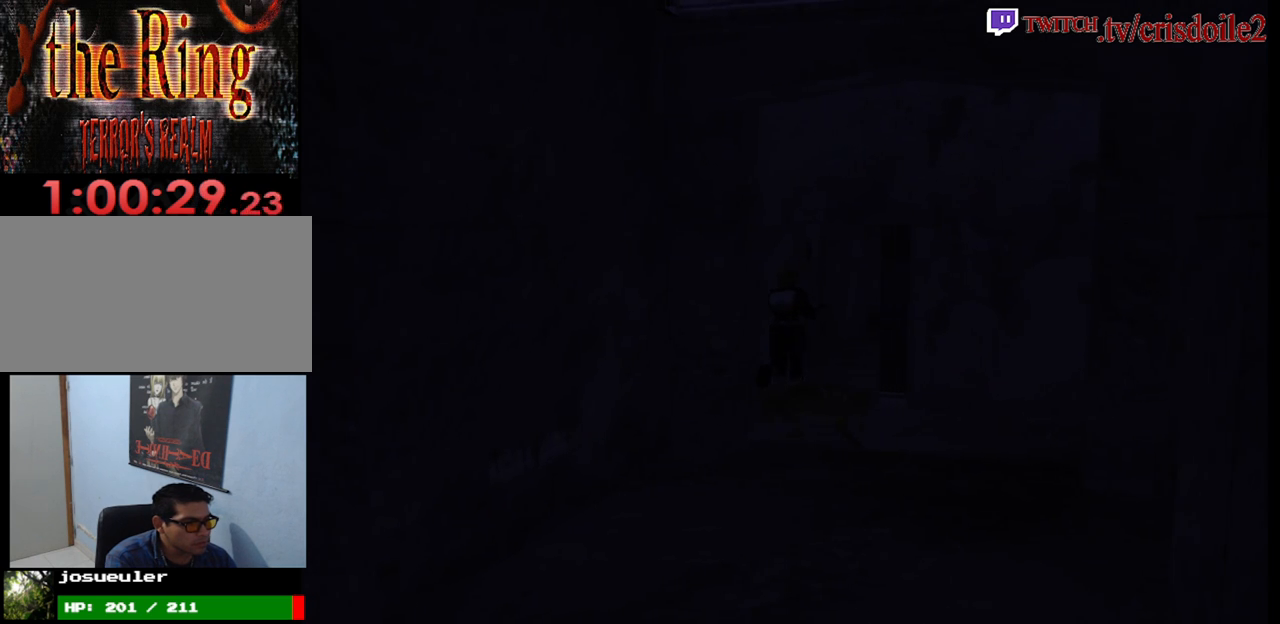
{"buttons": [], "left_stick": "up-left", "events": [[233, "left_stick", "up"], [467, "left_stick", "up-left"]]}
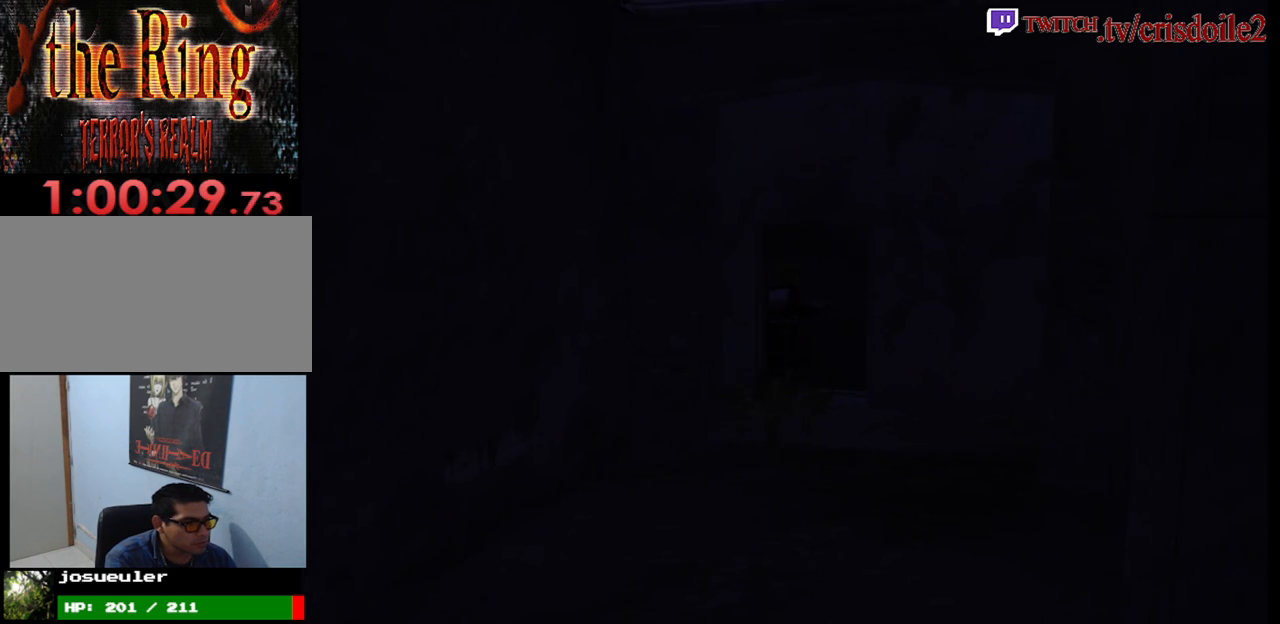
{"buttons": [], "left_stick": "up", "events": [[400, "left_stick", "up"]]}
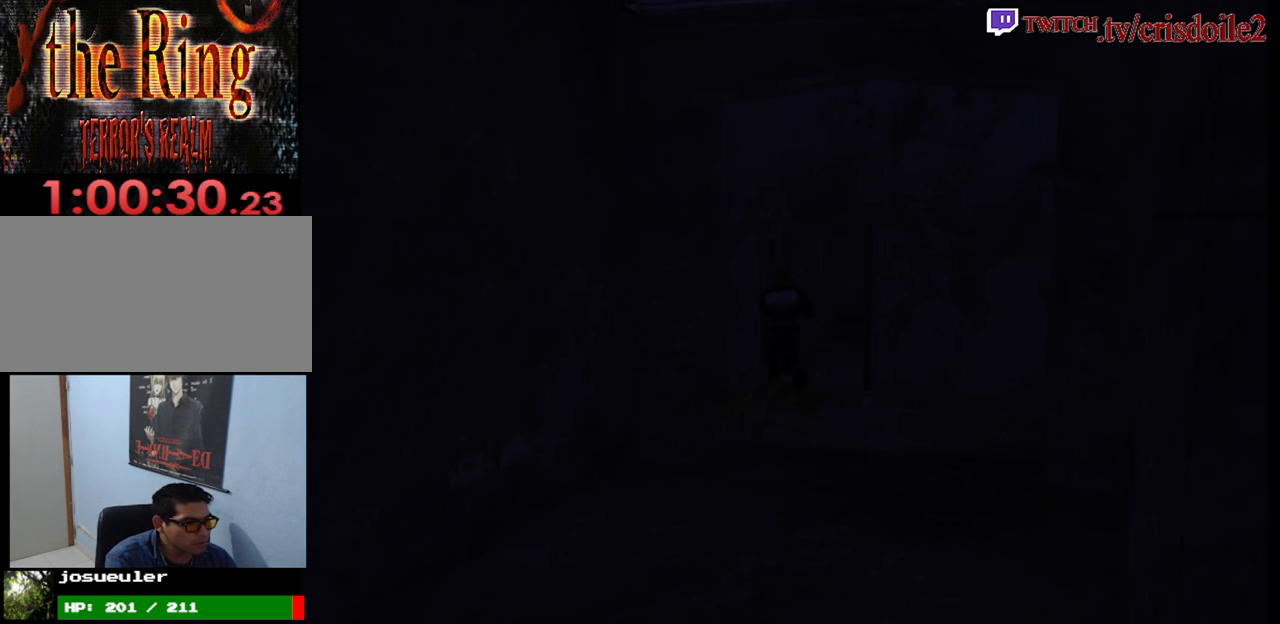
{"buttons": [], "left_stick": "up-right", "events": [[117, "left_stick", "up-right"]]}
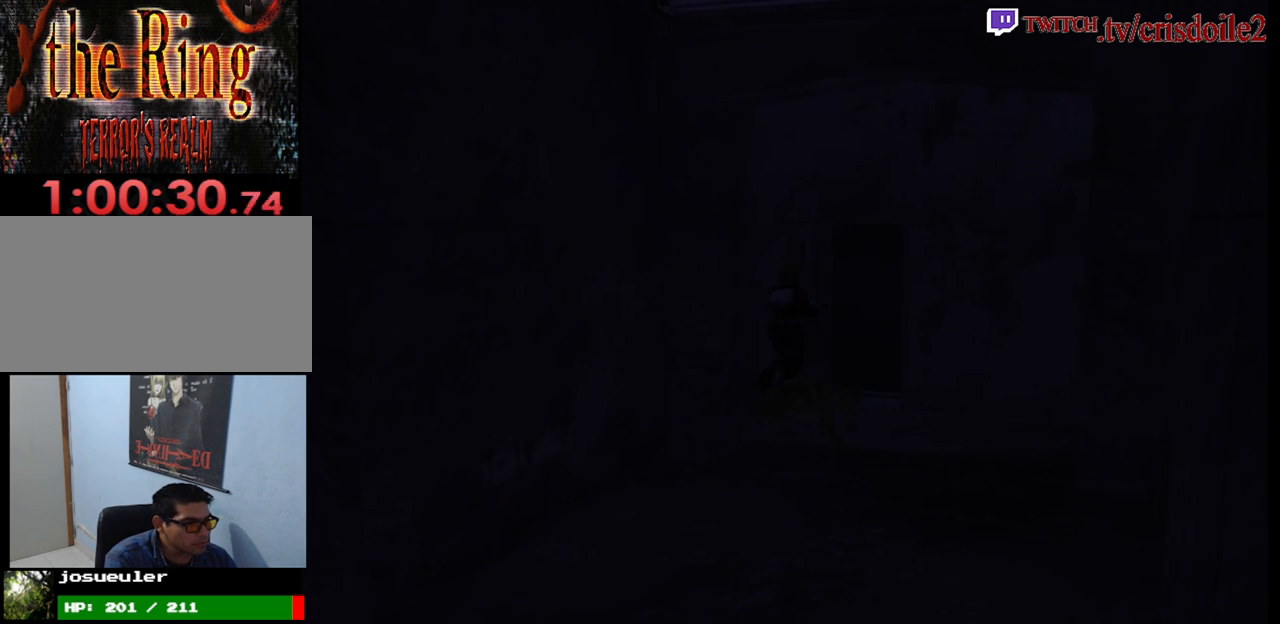
{"buttons": [], "left_stick": "up", "events": [[67, "left_stick", "up"]]}
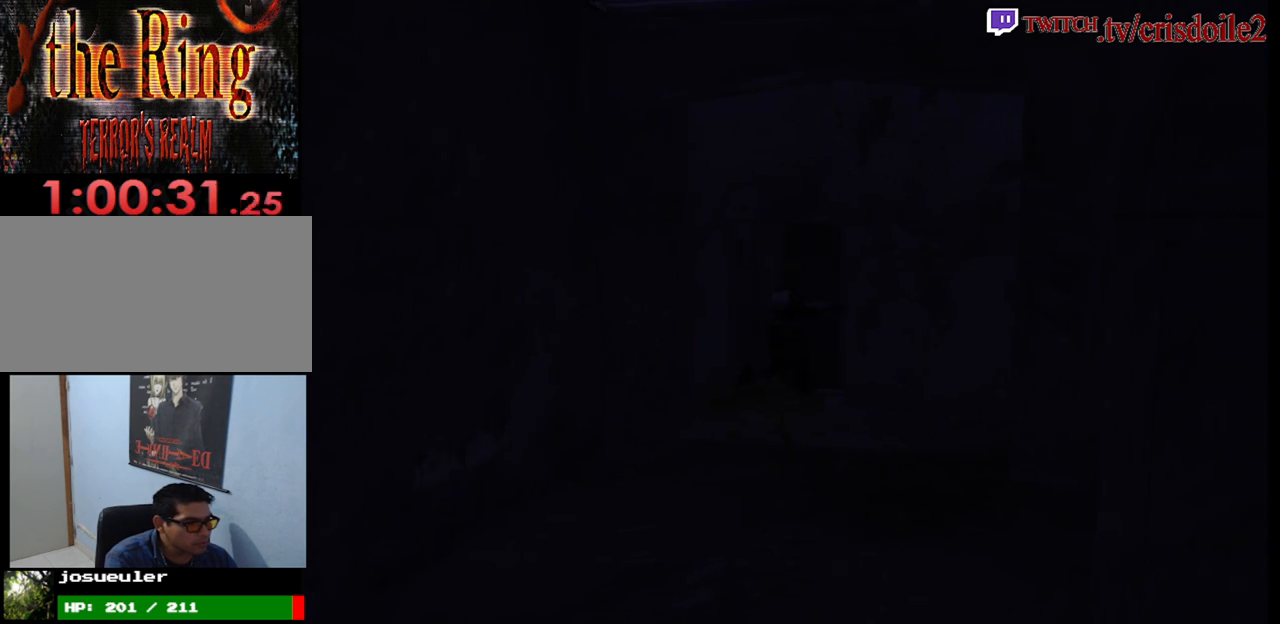
{"buttons": [], "left_stick": "up", "events": [[150, "left_stick", "up-left"], [350, "left_stick", "up"]]}
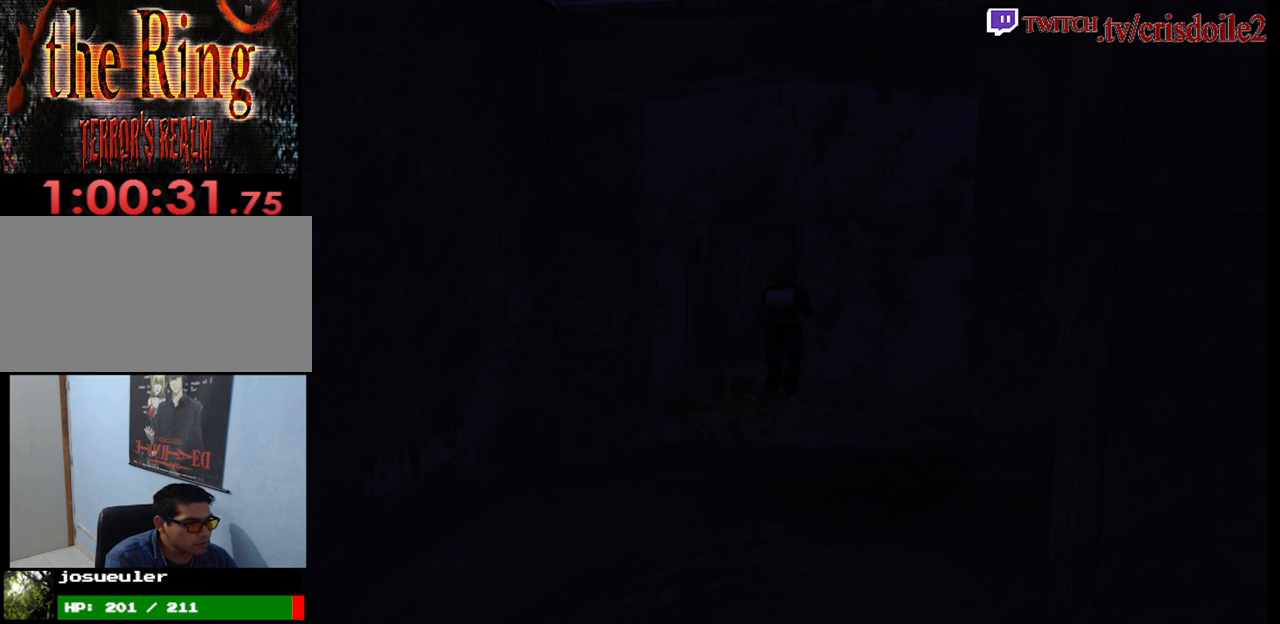
{"buttons": [], "left_stick": "up-right", "events": [[117, "left_stick", "up-left"], [433, "left_stick", "up-right"]]}
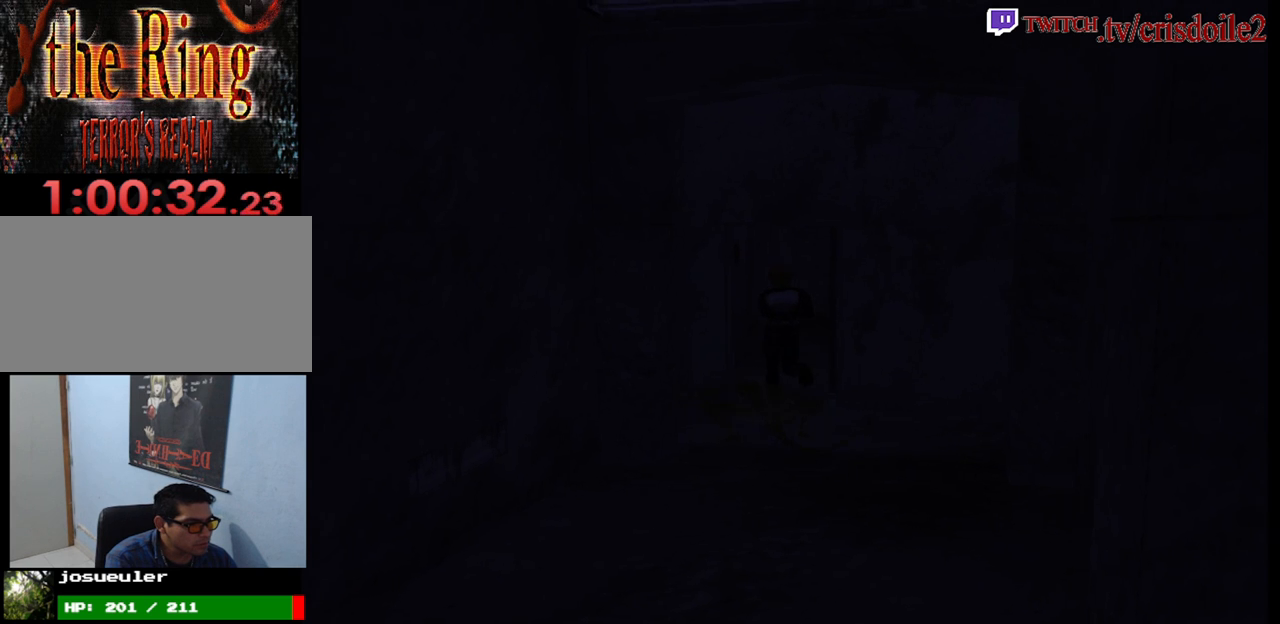
{"buttons": [], "left_stick": "up-left", "events": [[217, "left_stick", "up-left"]]}
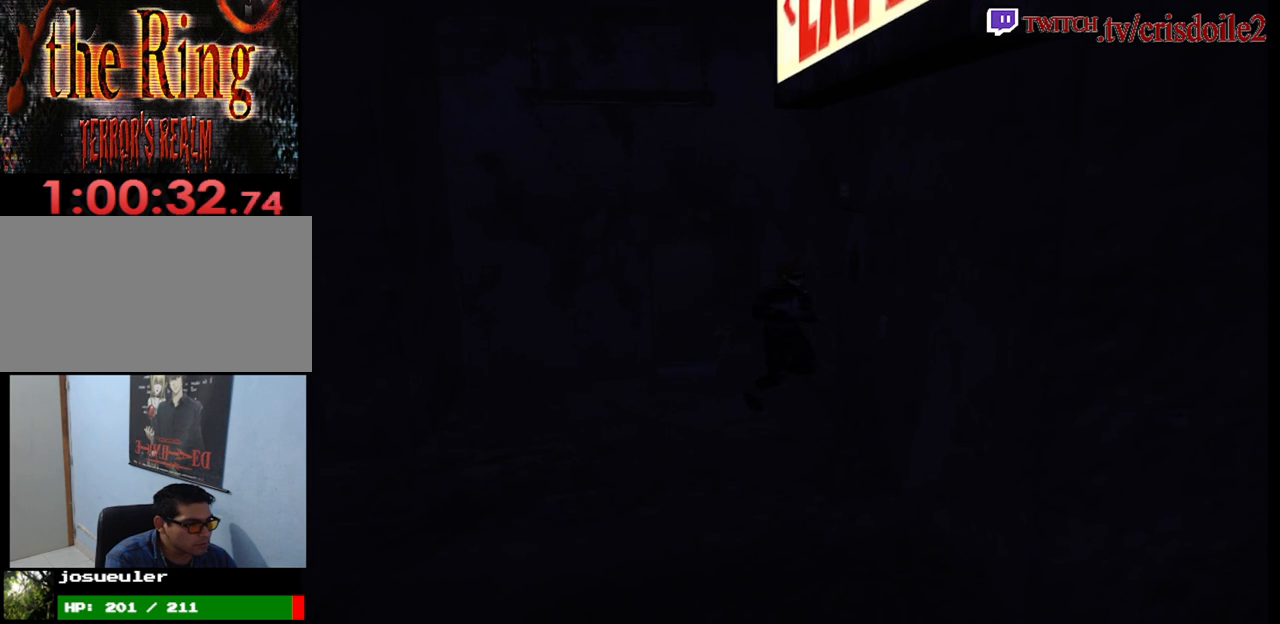
{"buttons": [], "left_stick": "up-left", "events": []}
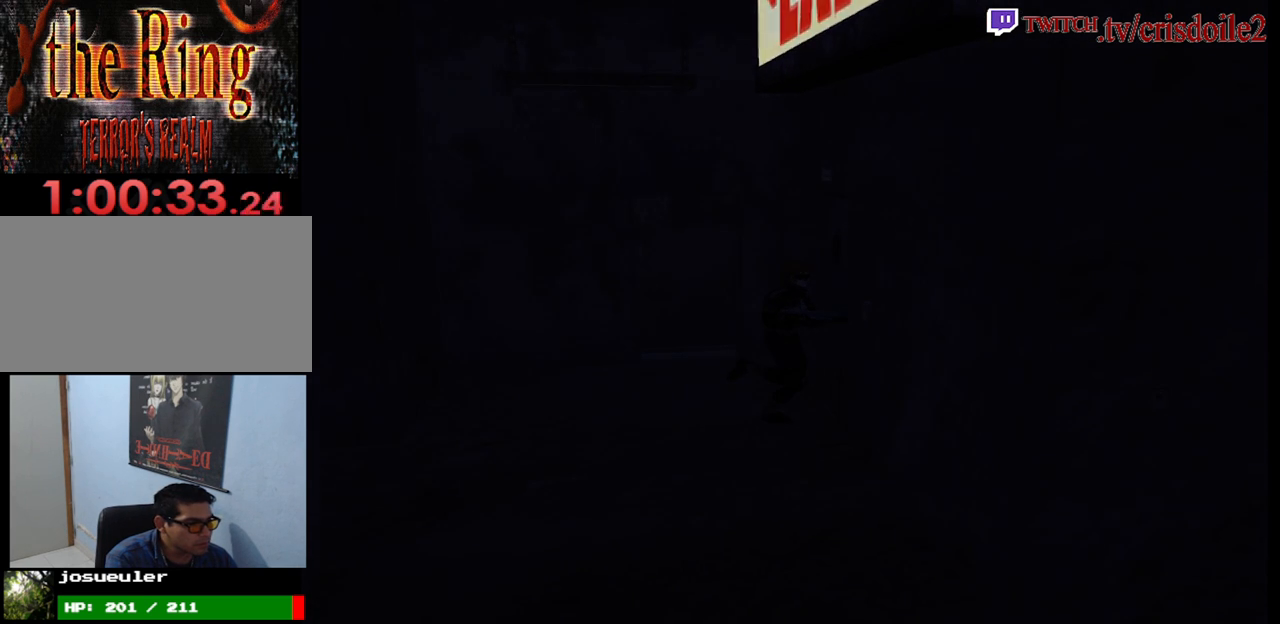
{"buttons": [], "left_stick": "center", "events": [[167, "left_stick", "center"]]}
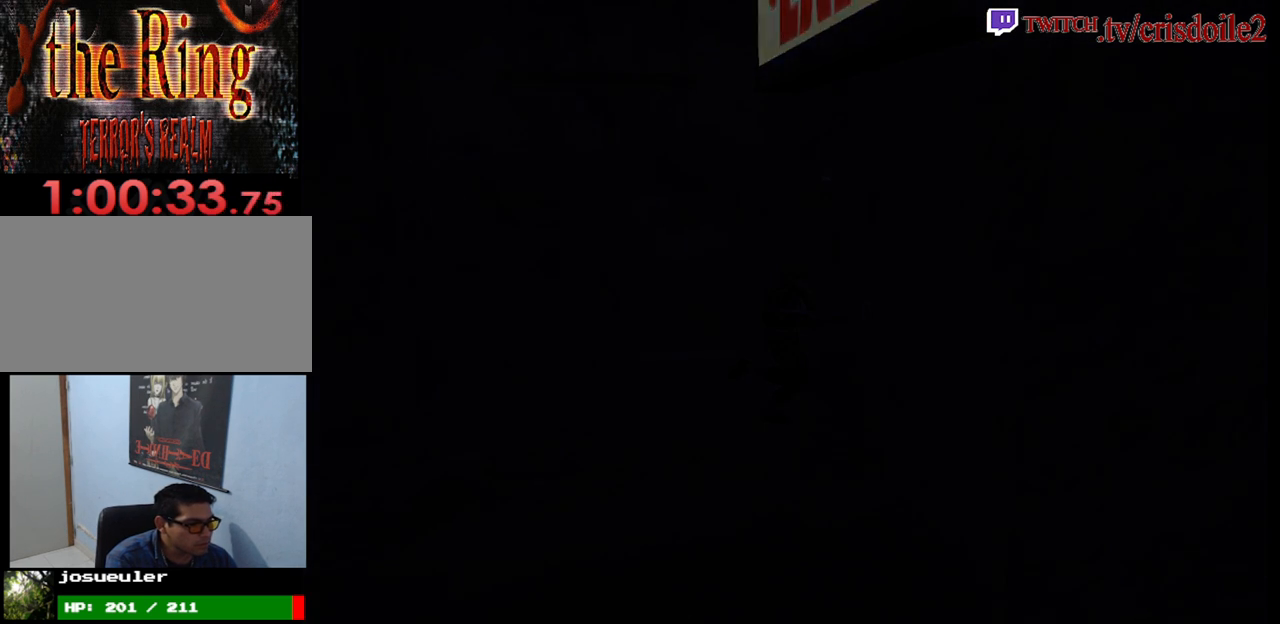
{"buttons": [], "left_stick": "center", "events": []}
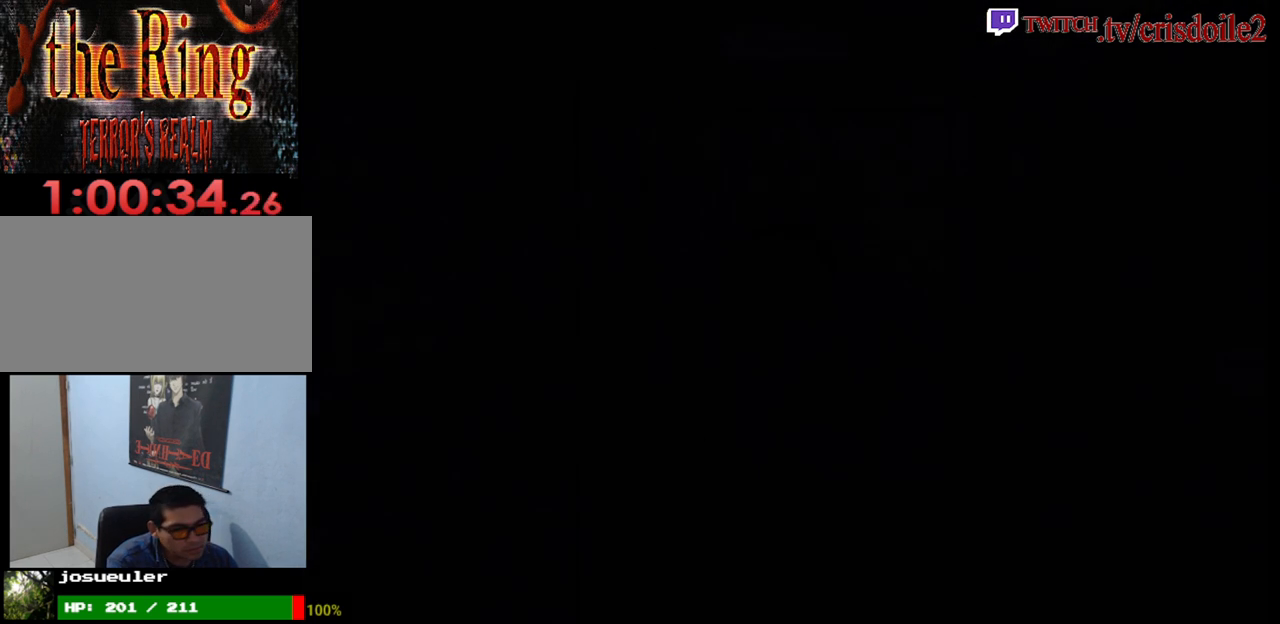
{"buttons": [], "left_stick": "center", "events": []}
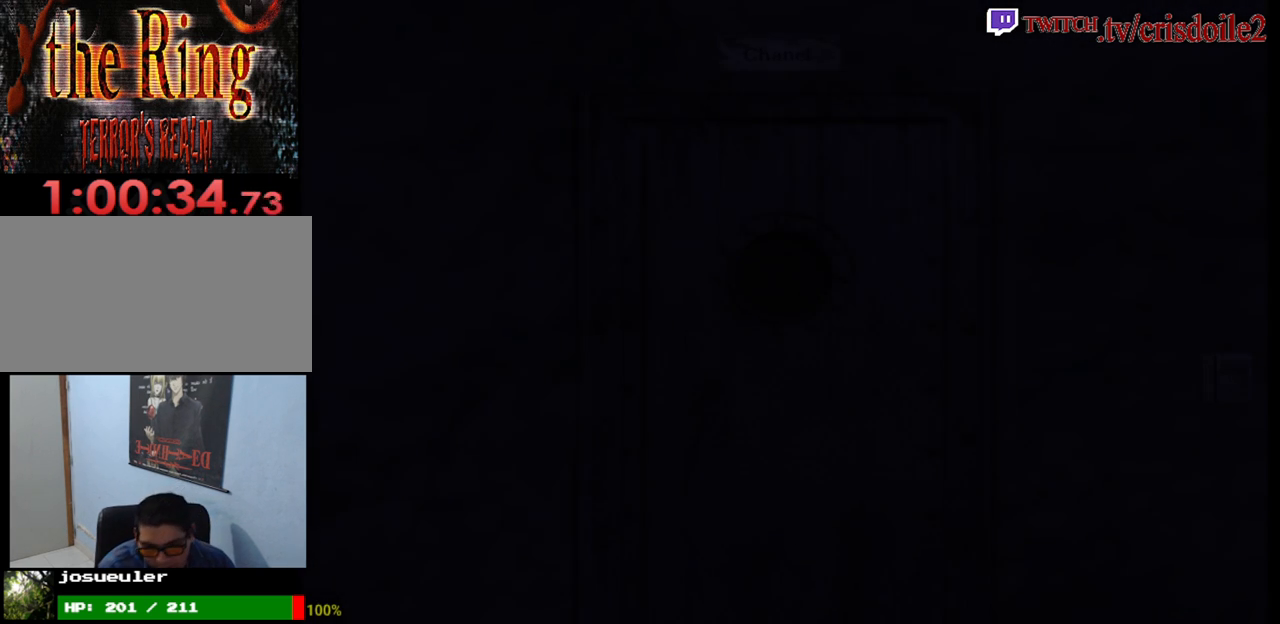
{"buttons": [], "left_stick": "center", "events": []}
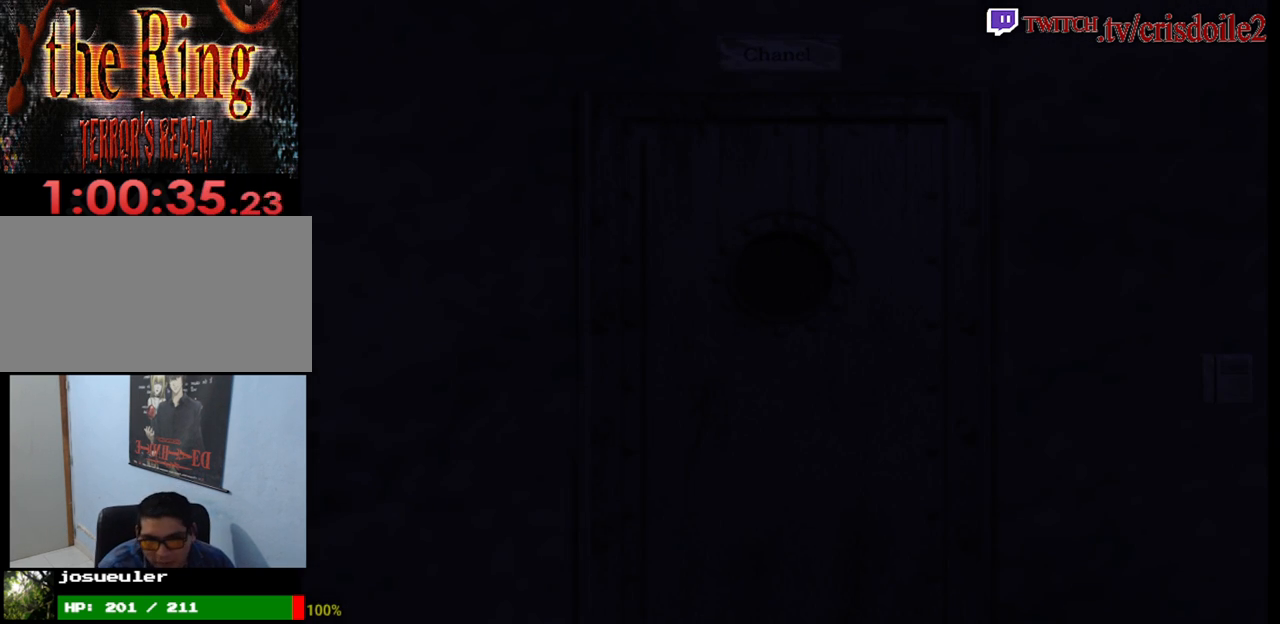
{"buttons": [], "left_stick": "center", "events": []}
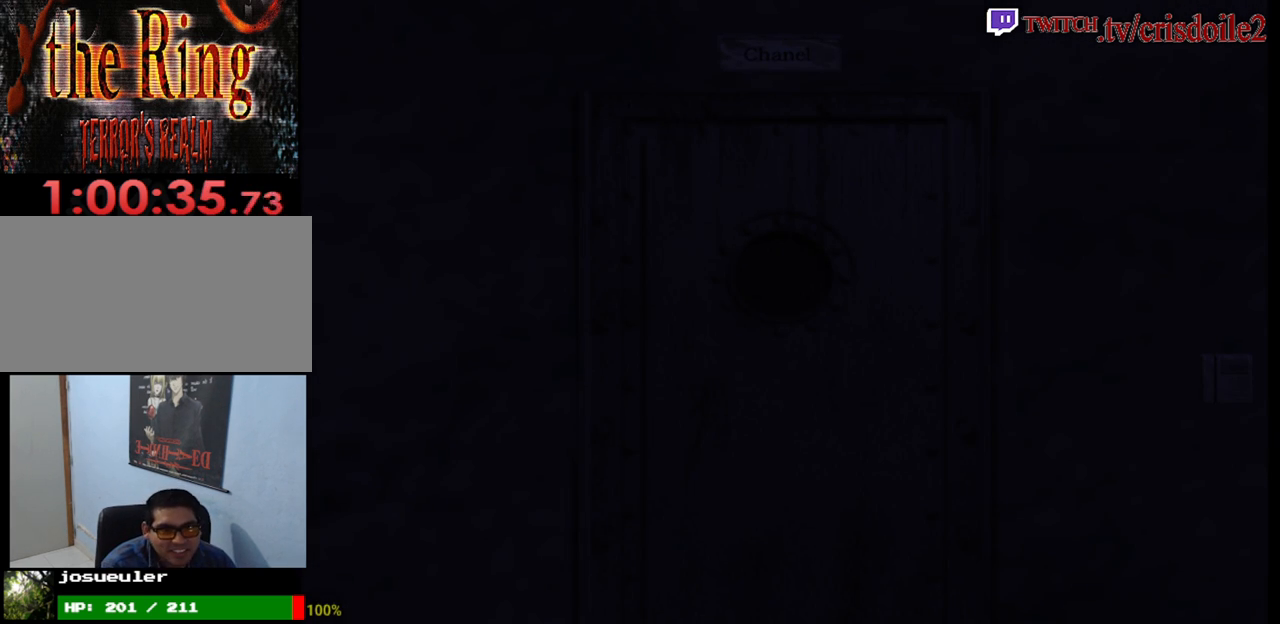
{"buttons": [], "left_stick": "center", "events": []}
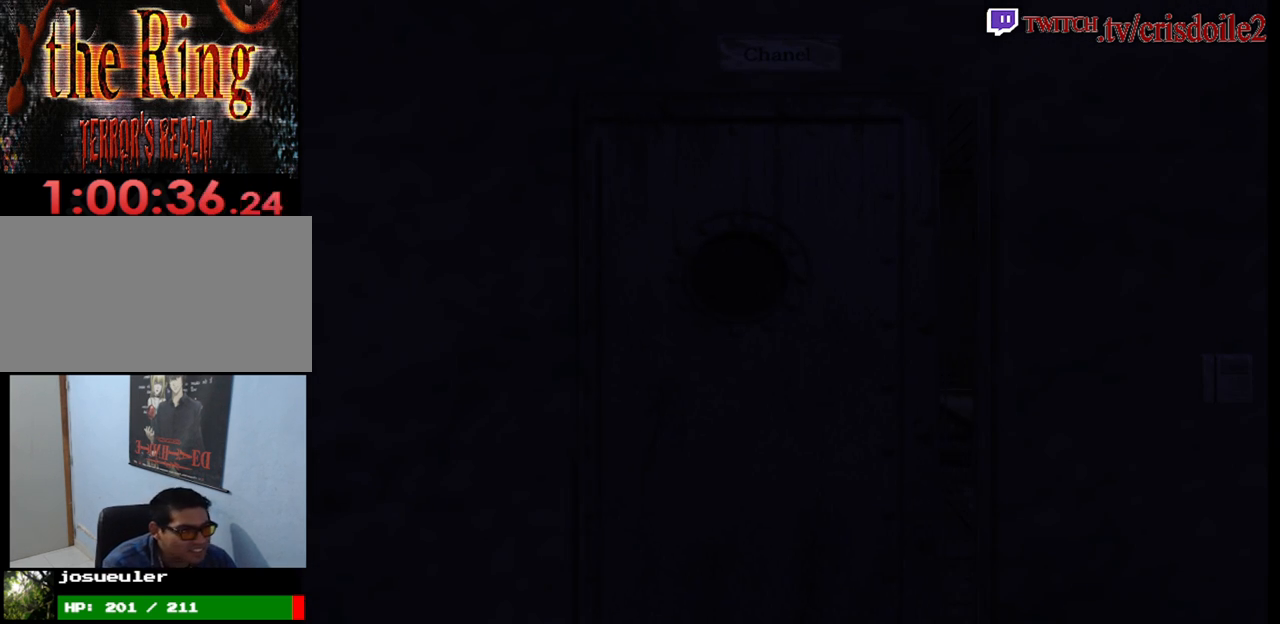
{"buttons": [], "left_stick": "center", "events": []}
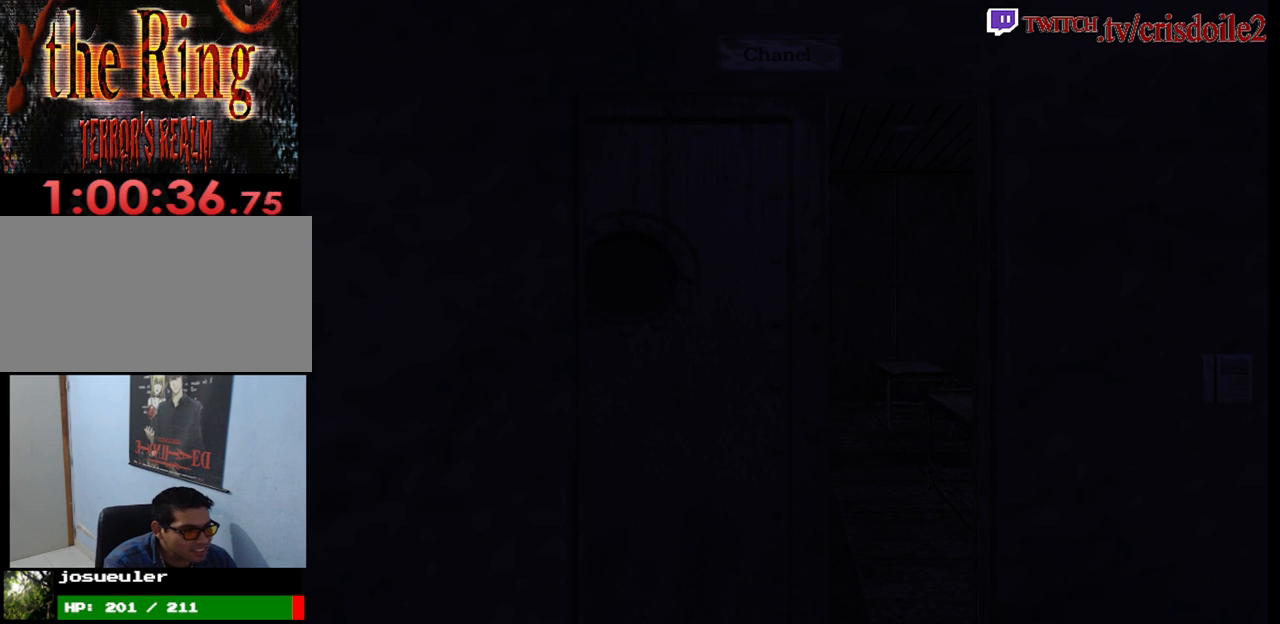
{"buttons": [], "left_stick": "up", "events": [[83, "left_stick", "up"]]}
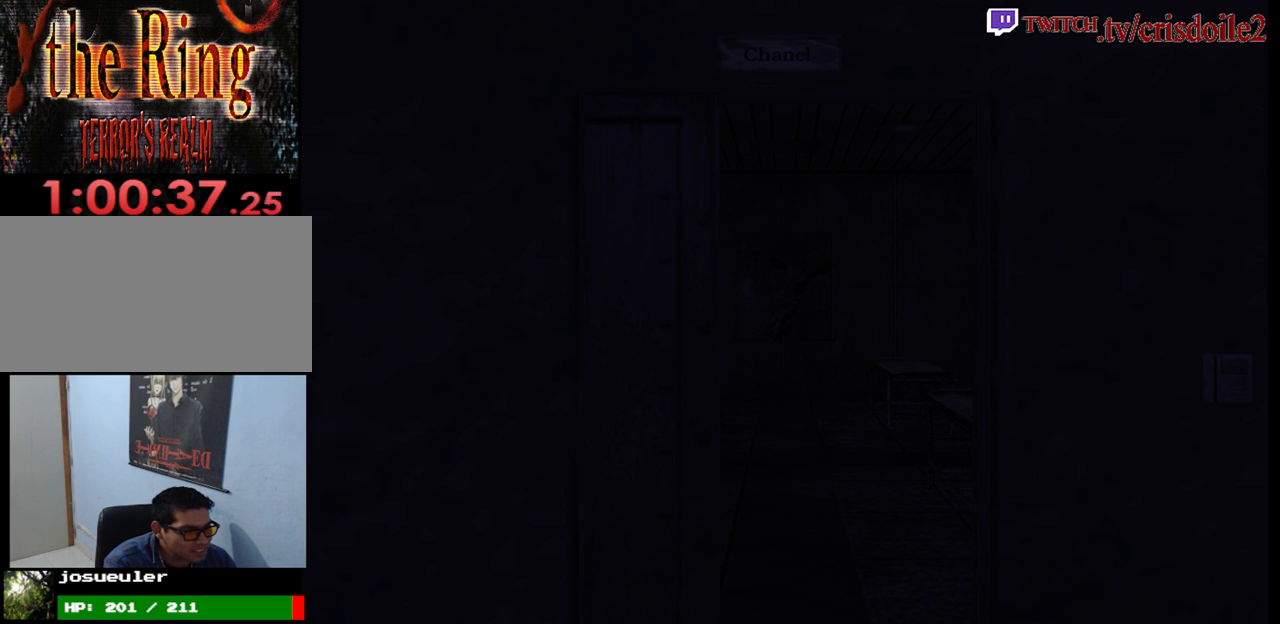
{"buttons": [], "left_stick": "up", "events": []}
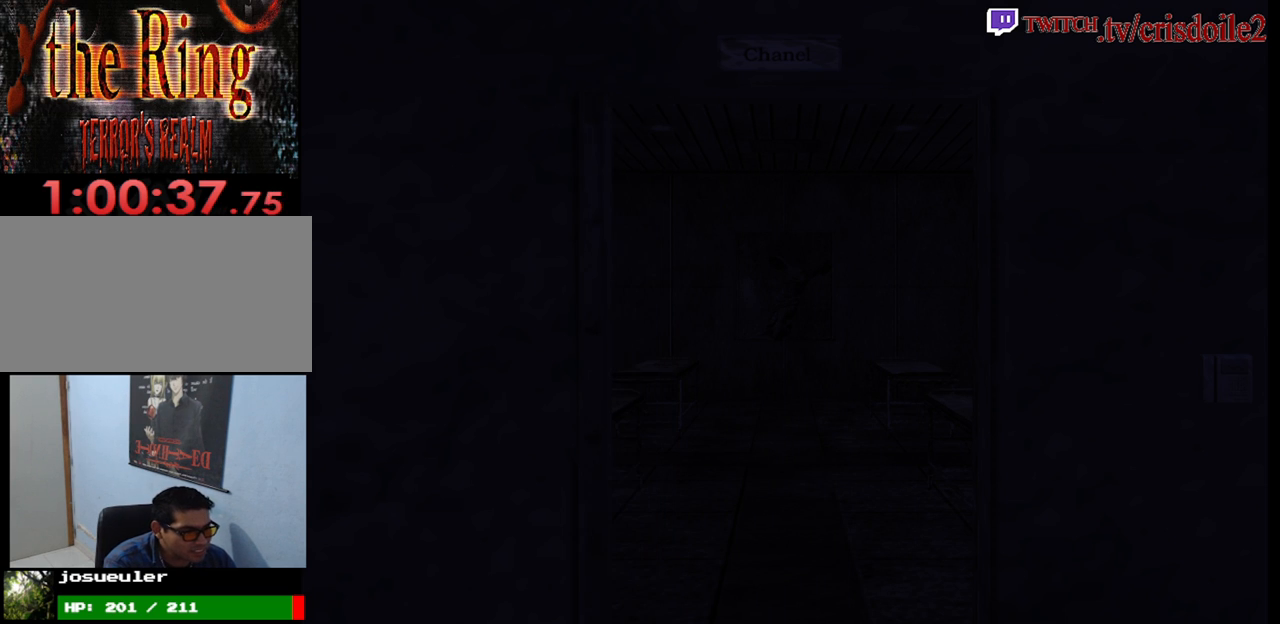
{"buttons": [], "left_stick": "up", "events": []}
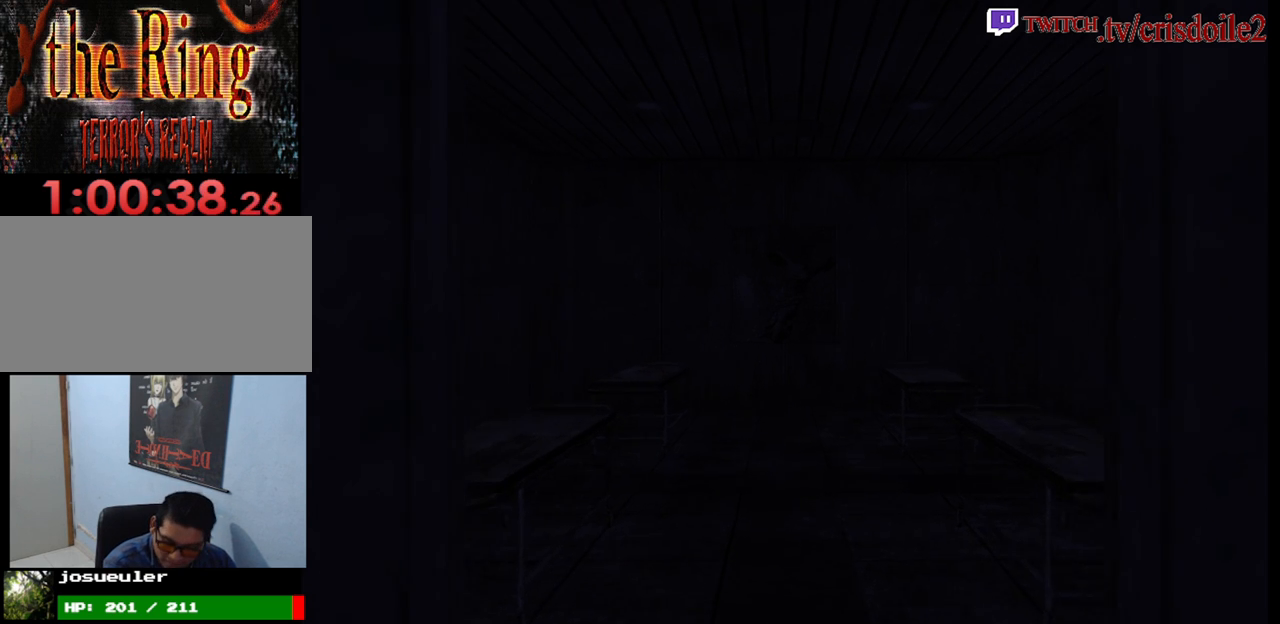
{"buttons": [], "left_stick": "up", "events": []}
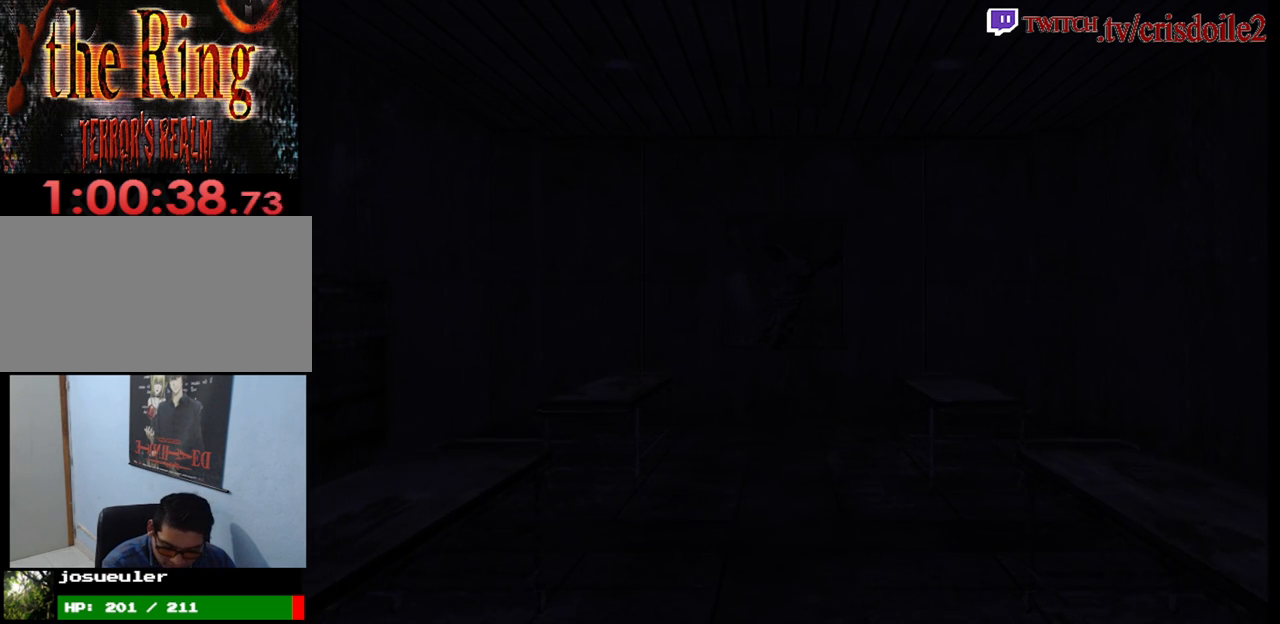
{"buttons": [], "left_stick": "up", "events": []}
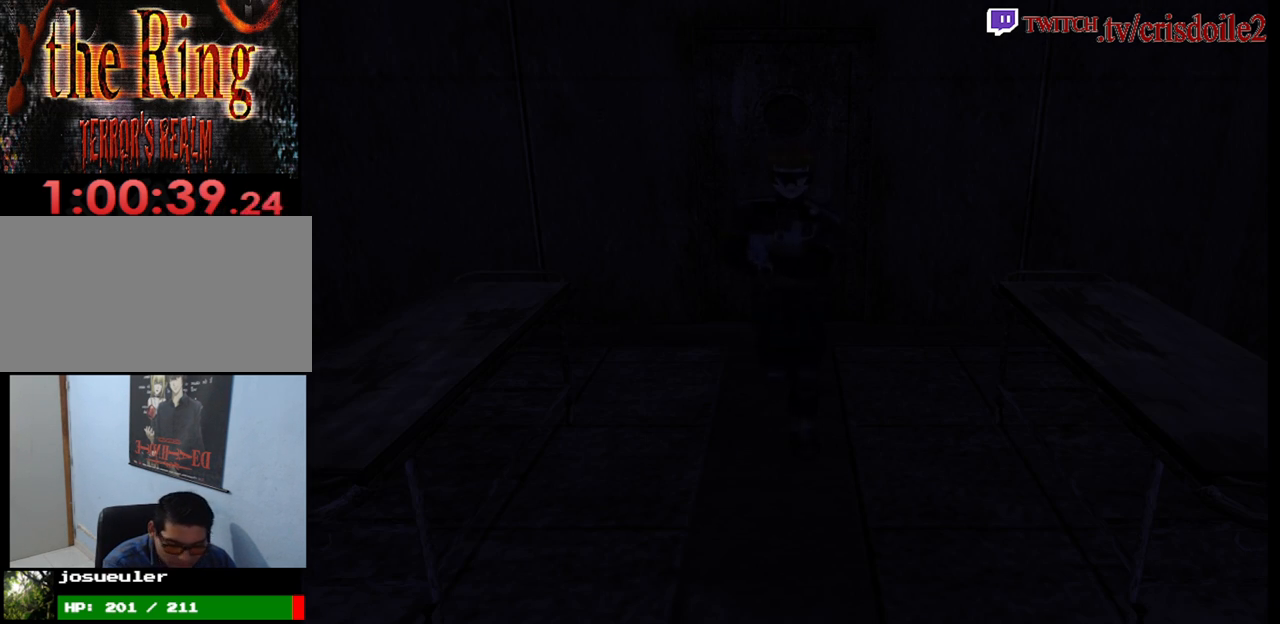
{"buttons": [], "left_stick": "up", "events": []}
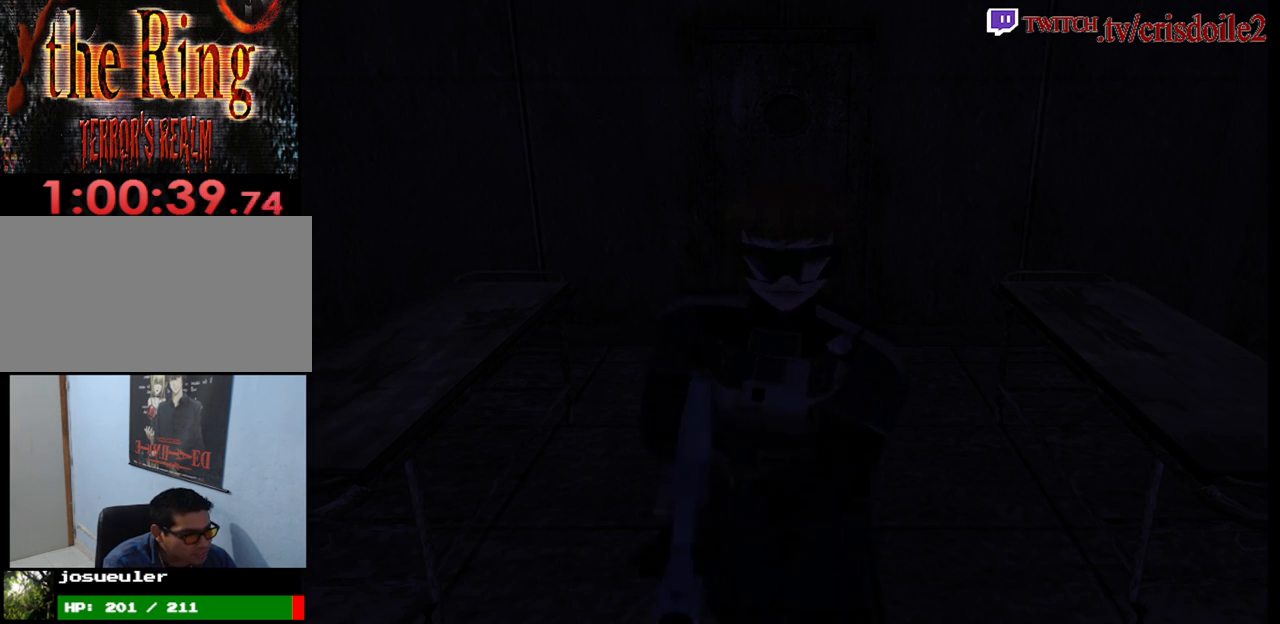
{"buttons": [], "left_stick": "center", "events": [[400, "left_stick", "center"]]}